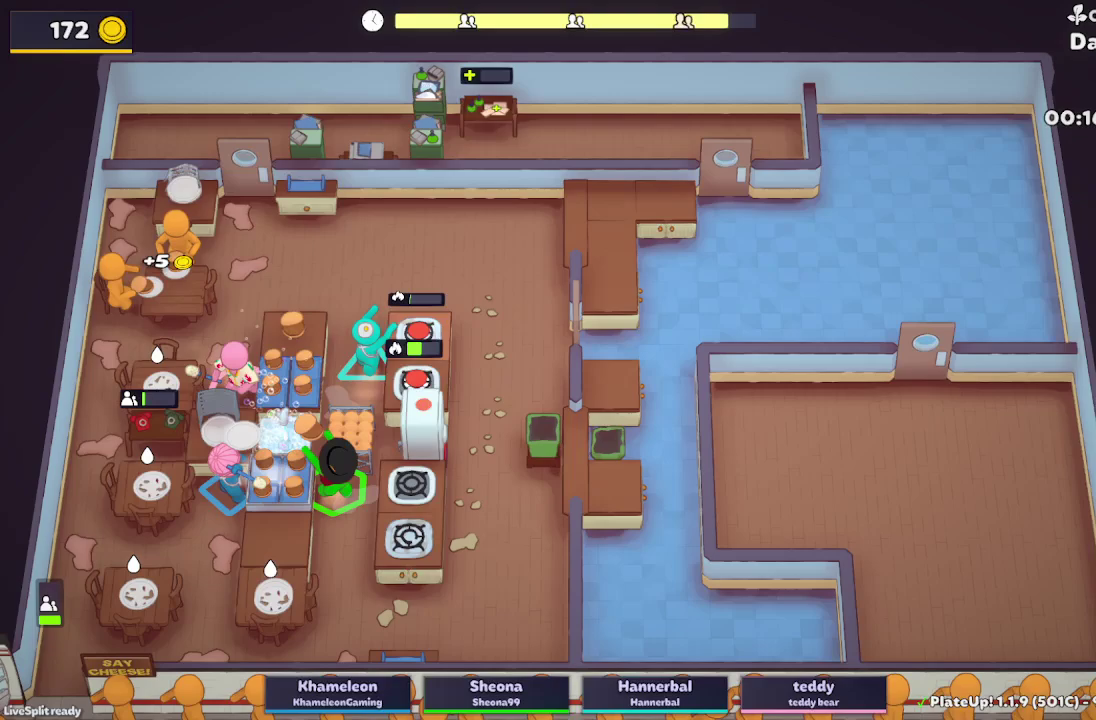
Gameplay with a controller (Xbox layout); each line is a JSON object with the inputs held at the frame after it. "button_events" lists button changes between this image and that frame as [ms after this image, input, new state], when the widget could be followed in between (sticks are given only as held states). Not read: L3 R3.
{"buttons": ["A", "L2"], "left_stick": "left", "right_stick": "center", "button_events": [[67, "R1", "up"], [300, "A", "up"], [467, "A", "down"]]}
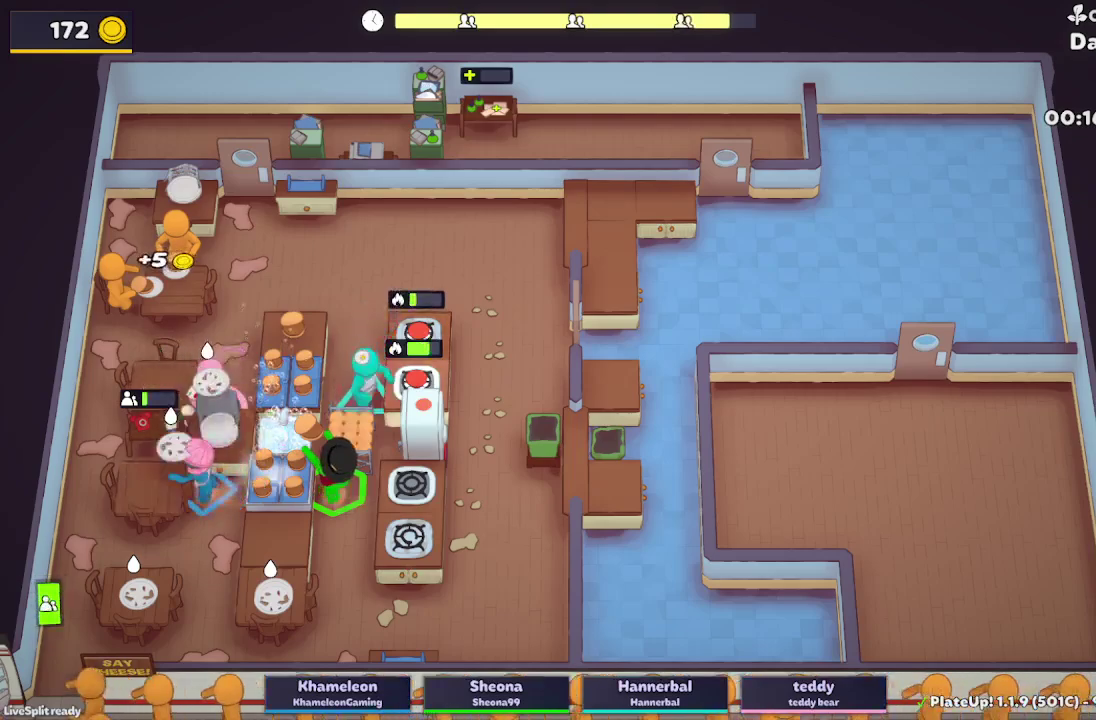
{"buttons": ["L2", "R1"], "left_stick": "up-right", "right_stick": "center", "button_events": [[83, "A", "up"], [333, "A", "down"], [383, "R1", "down"], [483, "A", "up"]]}
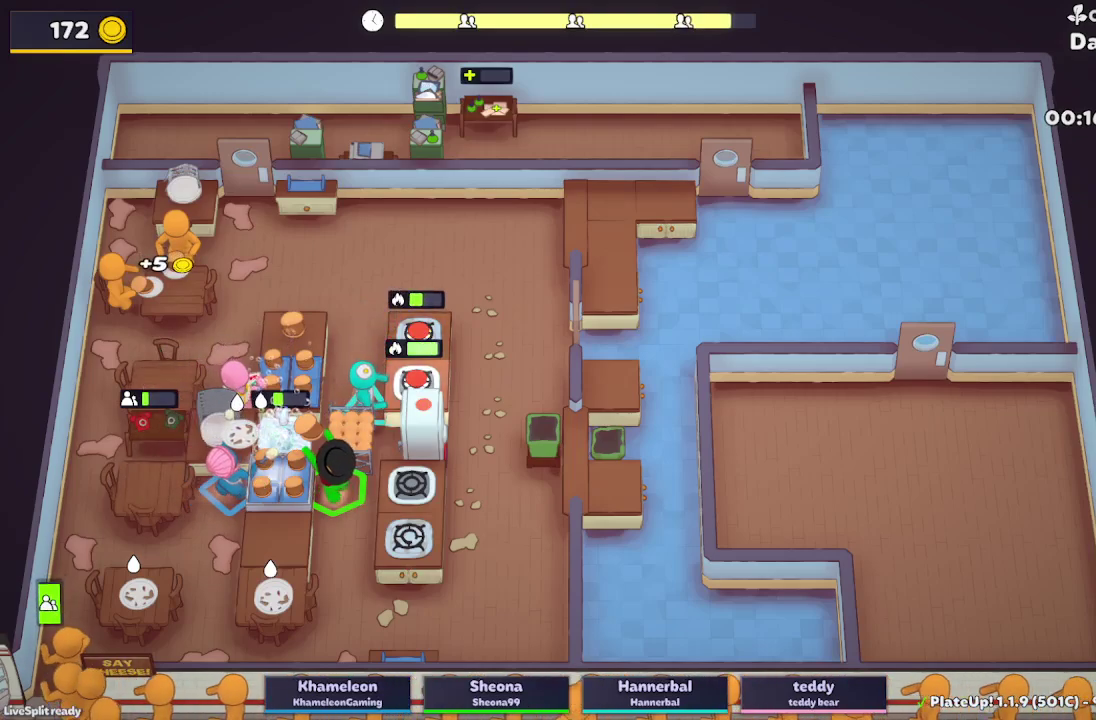
{"buttons": ["L2", "R1"], "left_stick": "up-right", "right_stick": "center", "button_events": []}
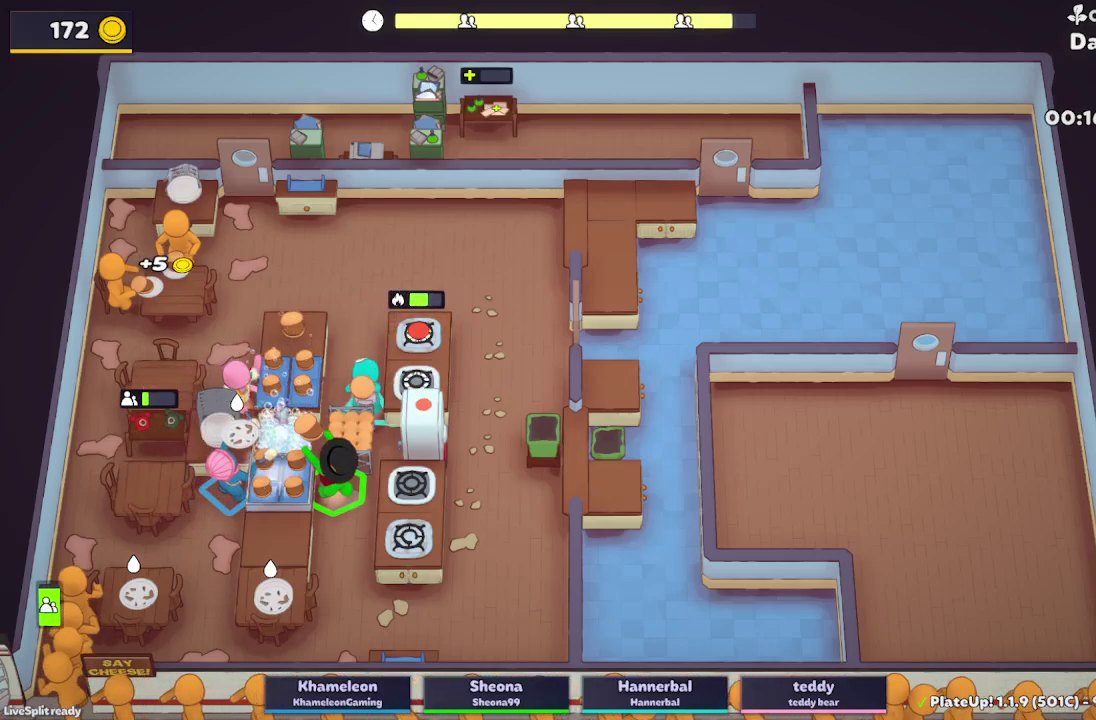
{"buttons": ["A", "L2", "R1"], "left_stick": "up-right", "right_stick": "center", "button_events": [[33, "A", "down"], [150, "A", "up"], [483, "A", "down"]]}
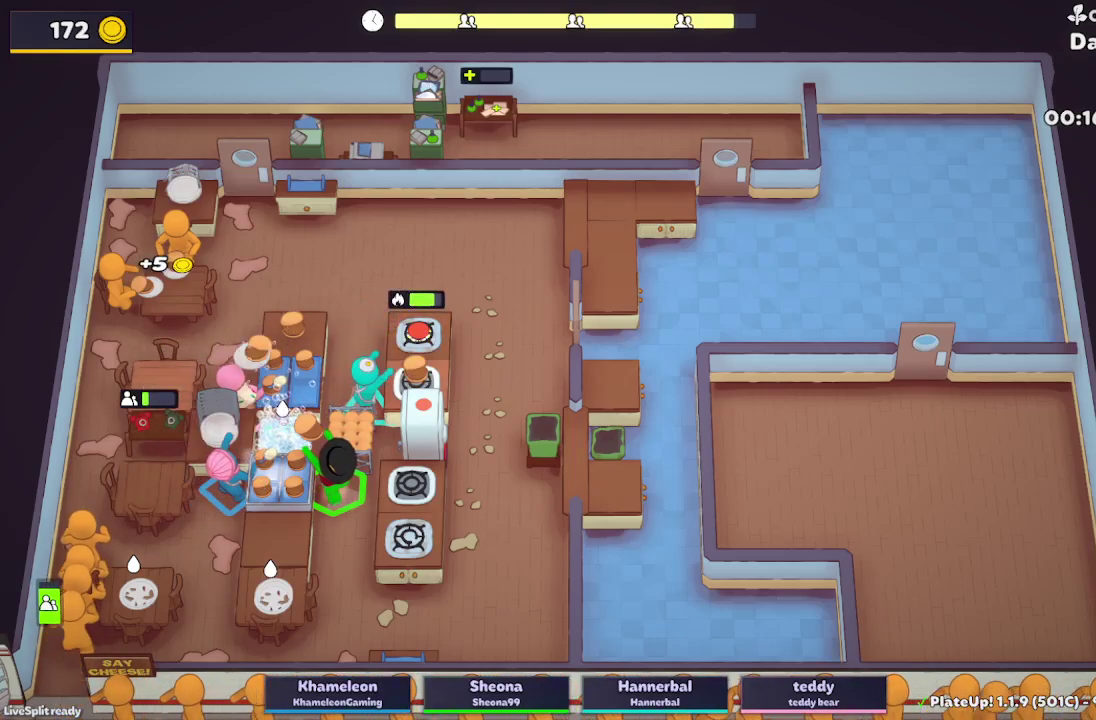
{"buttons": ["L2", "R1"], "left_stick": "up-right", "right_stick": "center", "button_events": [[117, "A", "up"]]}
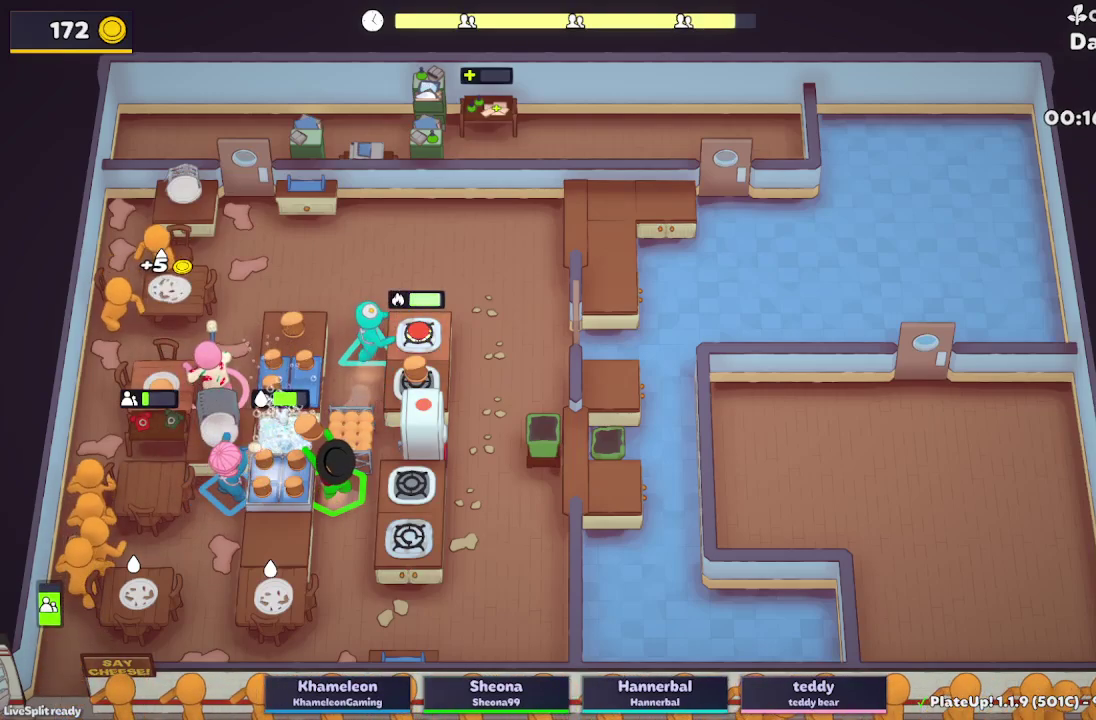
{"buttons": ["A", "L2"], "left_stick": "up-right", "right_stick": "center", "button_events": [[383, "A", "down"], [500, "R1", "up"]]}
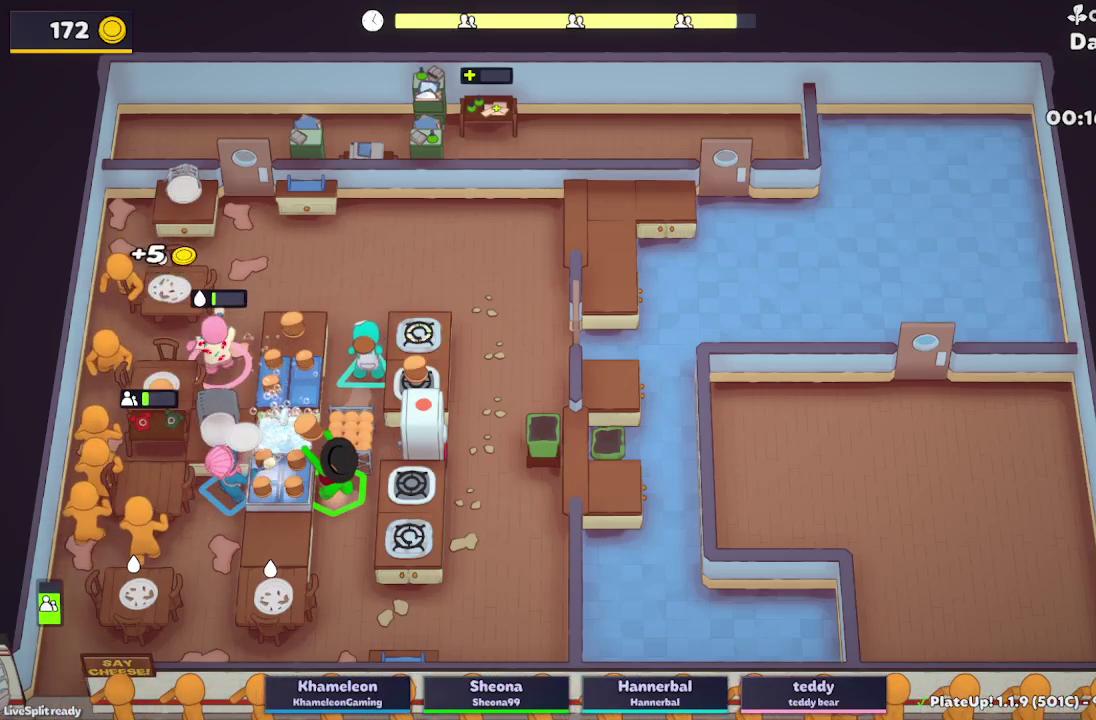
{"buttons": ["L2"], "left_stick": "left", "right_stick": "center", "button_events": [[17, "A", "up"], [133, "A", "down"], [250, "A", "up"]]}
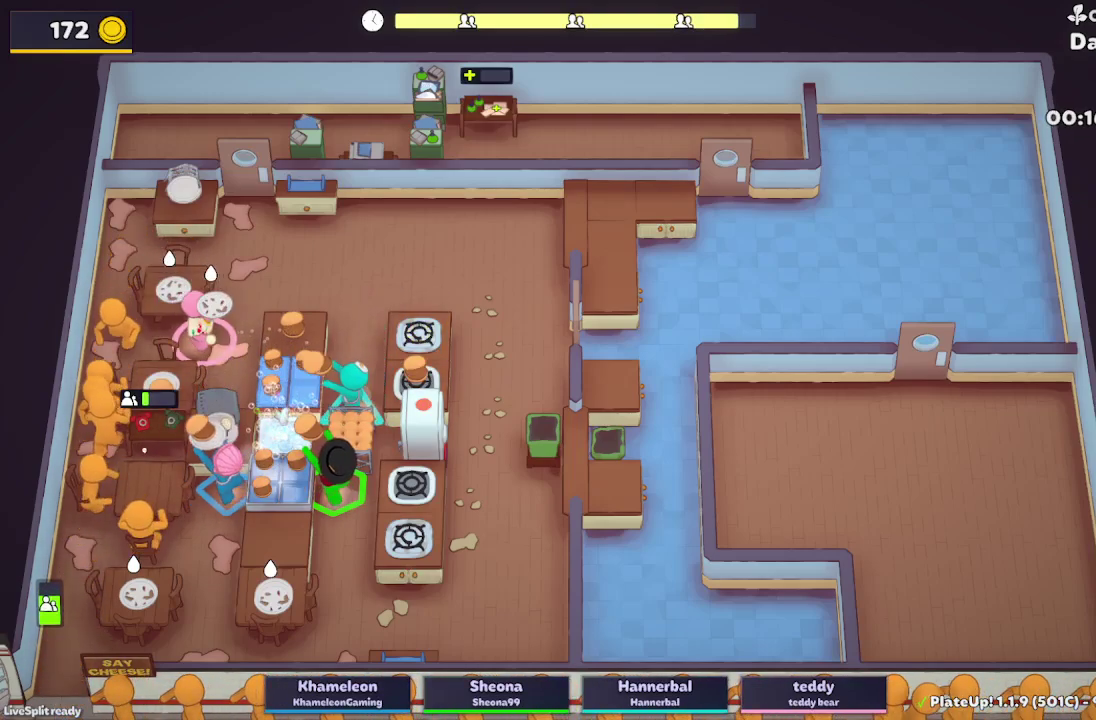
{"buttons": ["L2"], "left_stick": "down-left", "right_stick": "center", "button_events": [[150, "A", "down"], [250, "A", "up"]]}
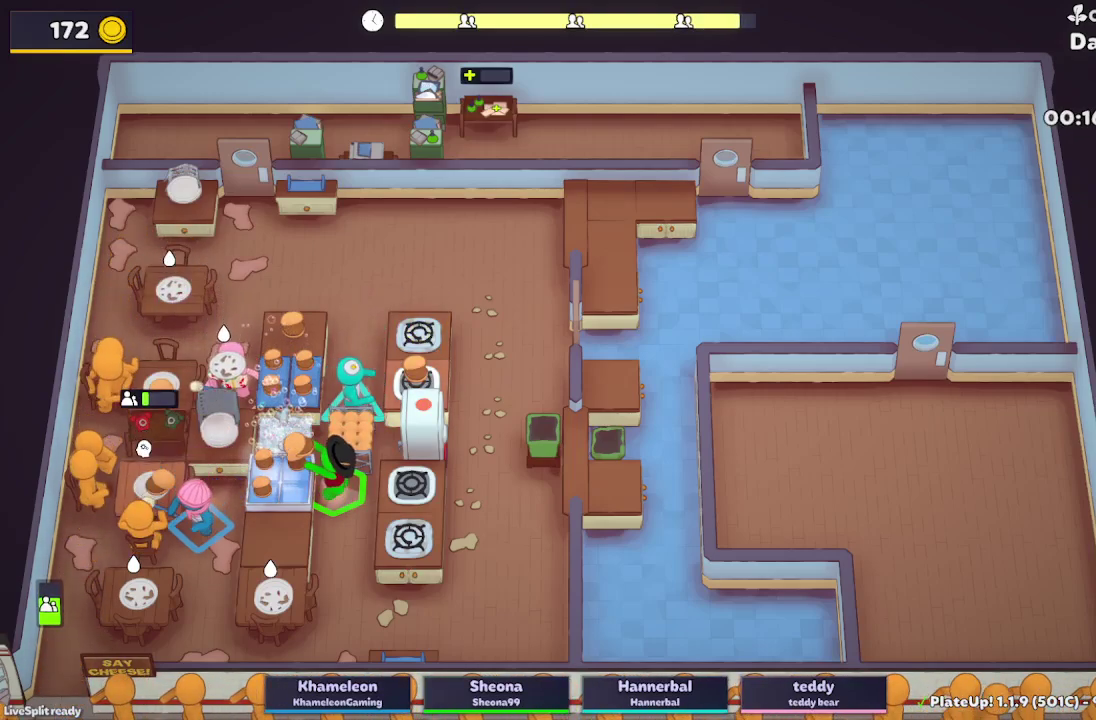
{"buttons": ["L2", "R1"], "left_stick": "right", "right_stick": "center", "button_events": [[150, "R1", "down"]]}
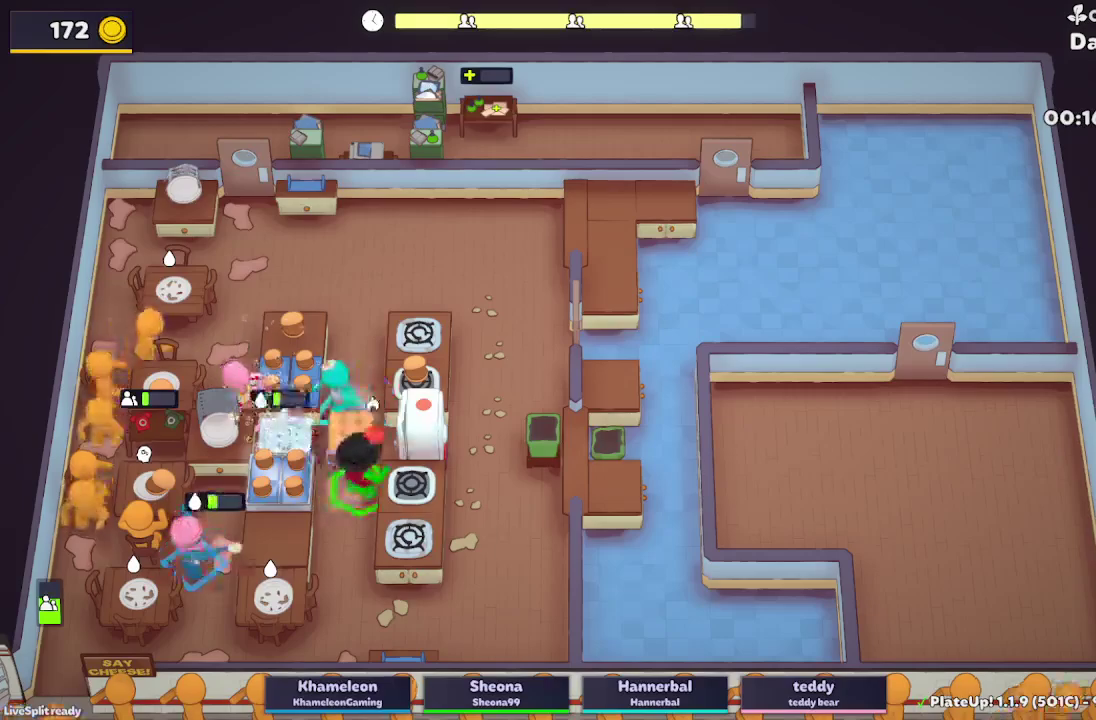
{"buttons": ["L2", "R1"], "left_stick": "right", "right_stick": "center", "button_events": []}
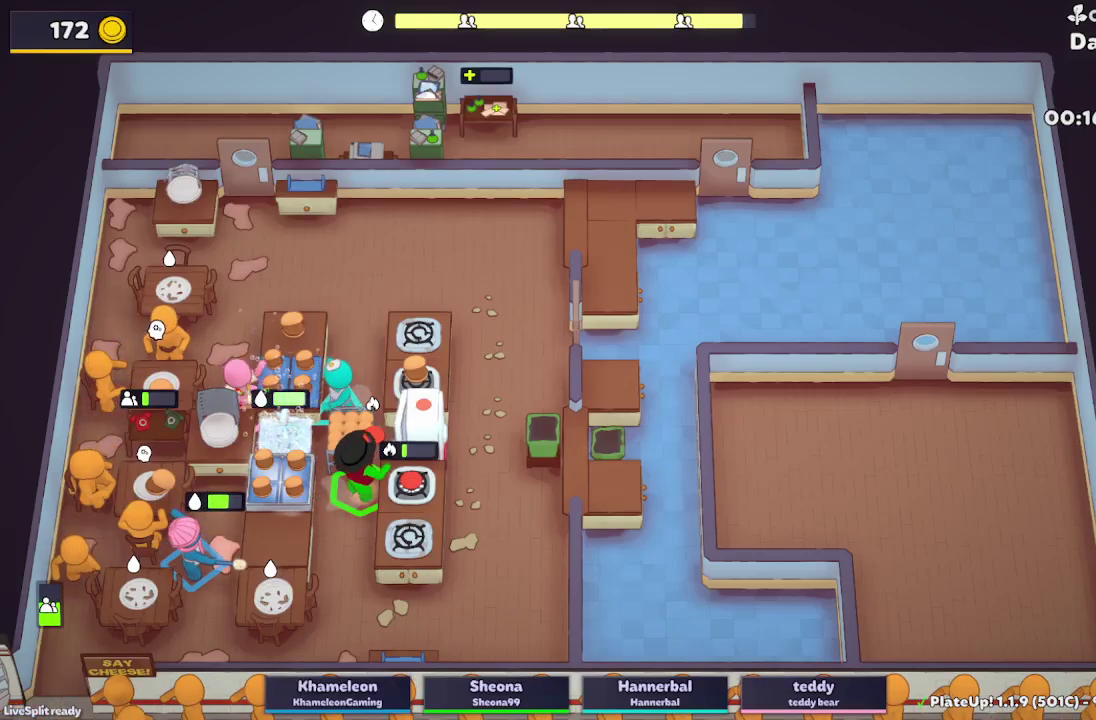
{"buttons": ["L2", "R1"], "left_stick": "right", "right_stick": "center", "button_events": []}
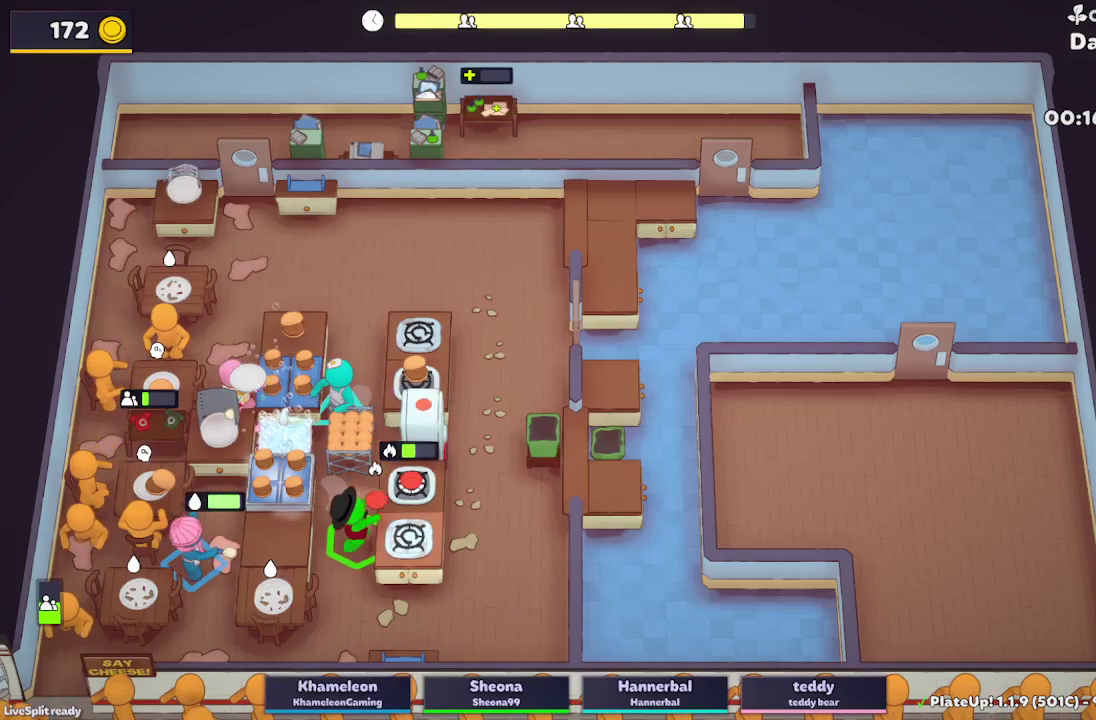
{"buttons": ["L2"], "left_stick": "down-left", "right_stick": "center", "button_events": [[333, "R1", "up"]]}
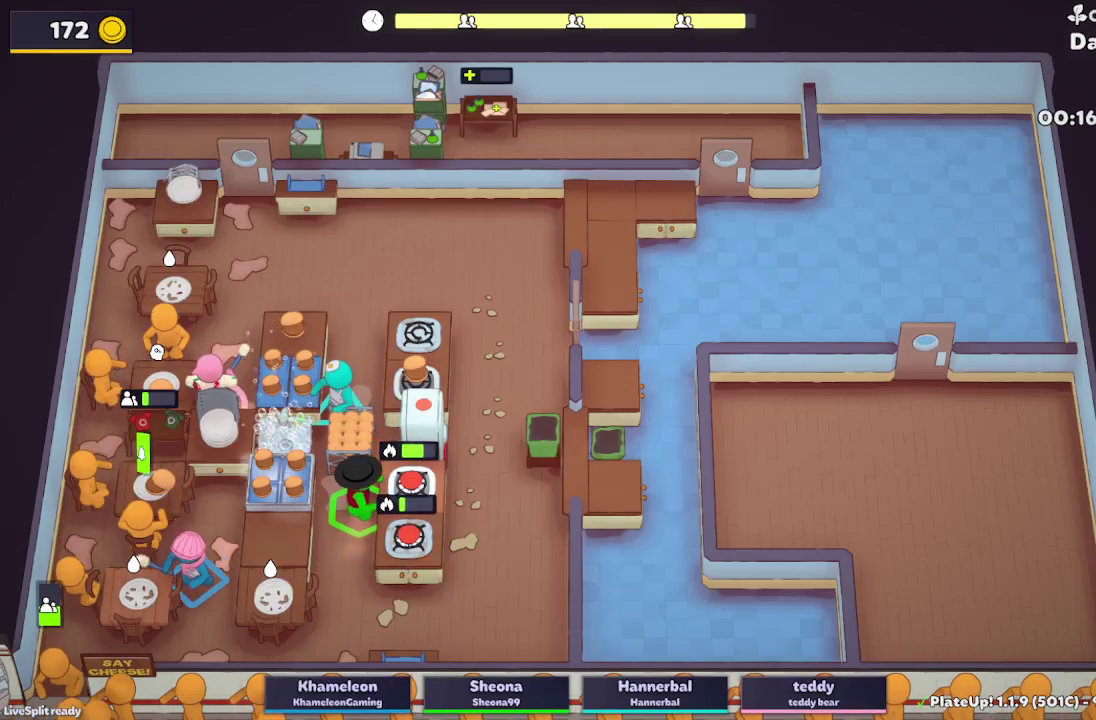
{"buttons": ["L2"], "left_stick": "up-right", "right_stick": "center", "button_events": [[33, "A", "down"], [167, "A", "up"]]}
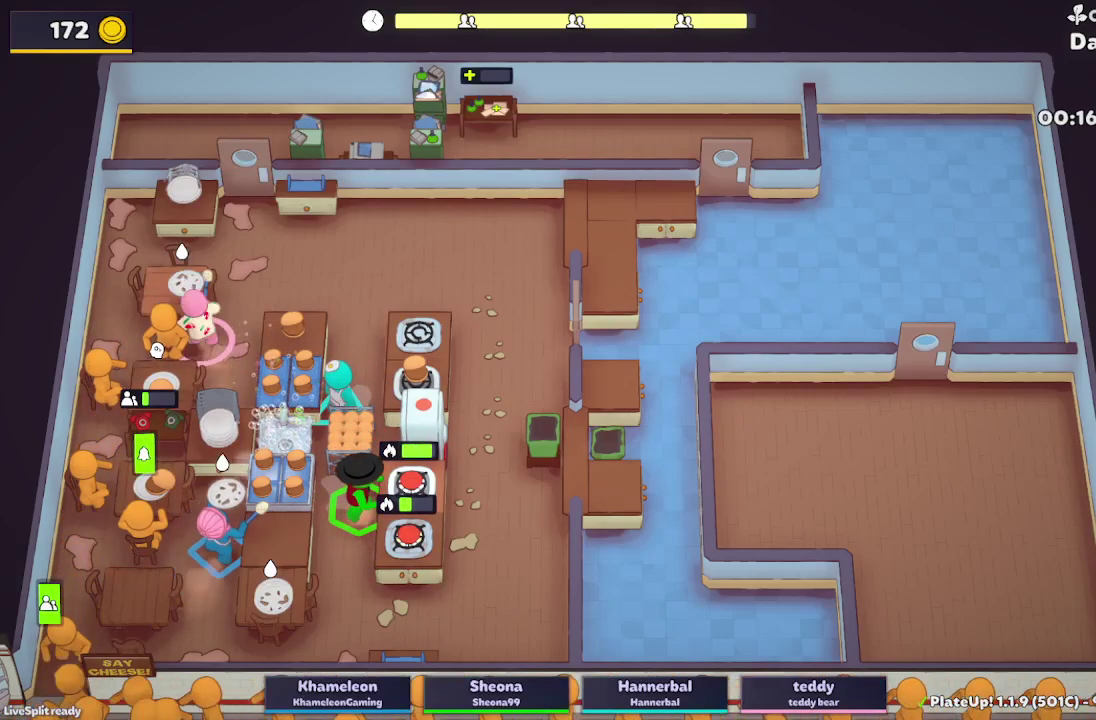
{"buttons": ["A", "L2", "R1"], "left_stick": "up-right", "right_stick": "center", "button_events": [[433, "A", "down"], [433, "R1", "down"]]}
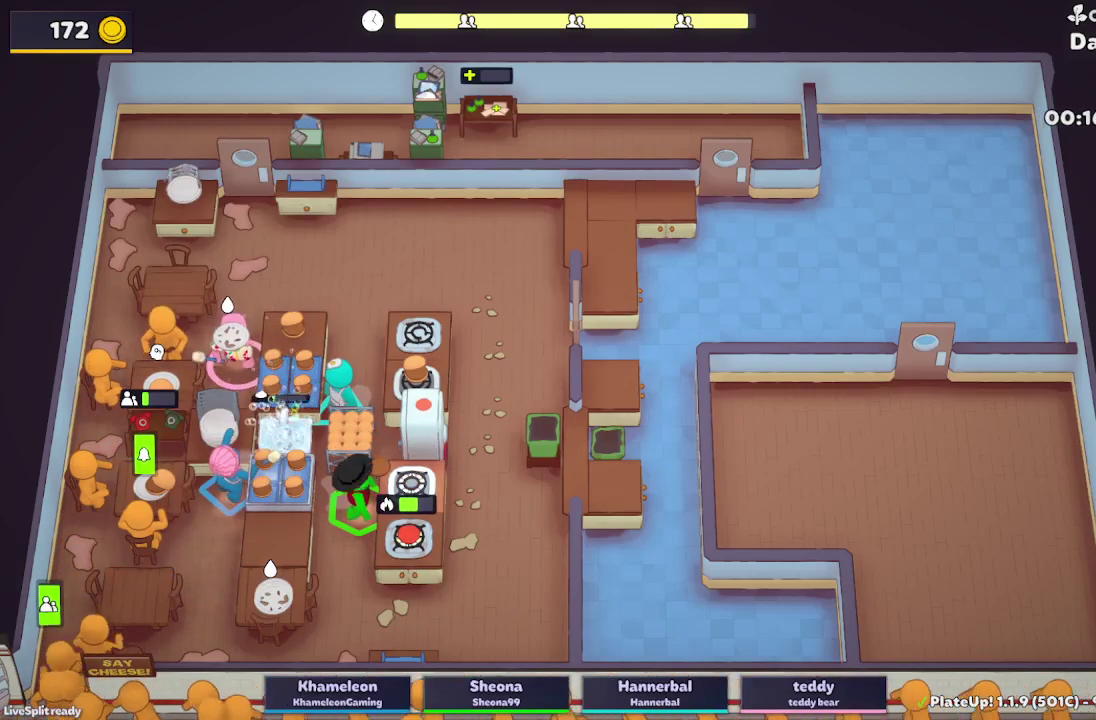
{"buttons": ["L2", "R1"], "left_stick": "up-right", "right_stick": "center", "button_events": [[33, "A", "up"]]}
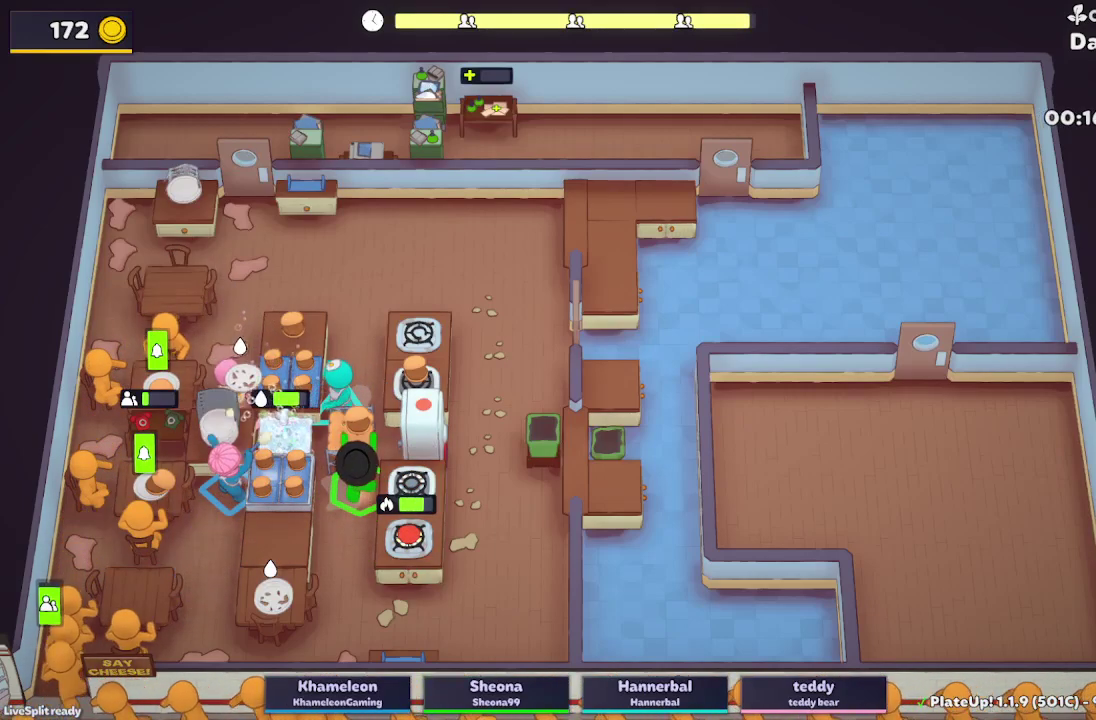
{"buttons": ["A", "L2"], "left_stick": "right", "right_stick": "center", "button_events": [[217, "A", "down"], [300, "R1", "up"], [350, "A", "up"], [467, "A", "down"]]}
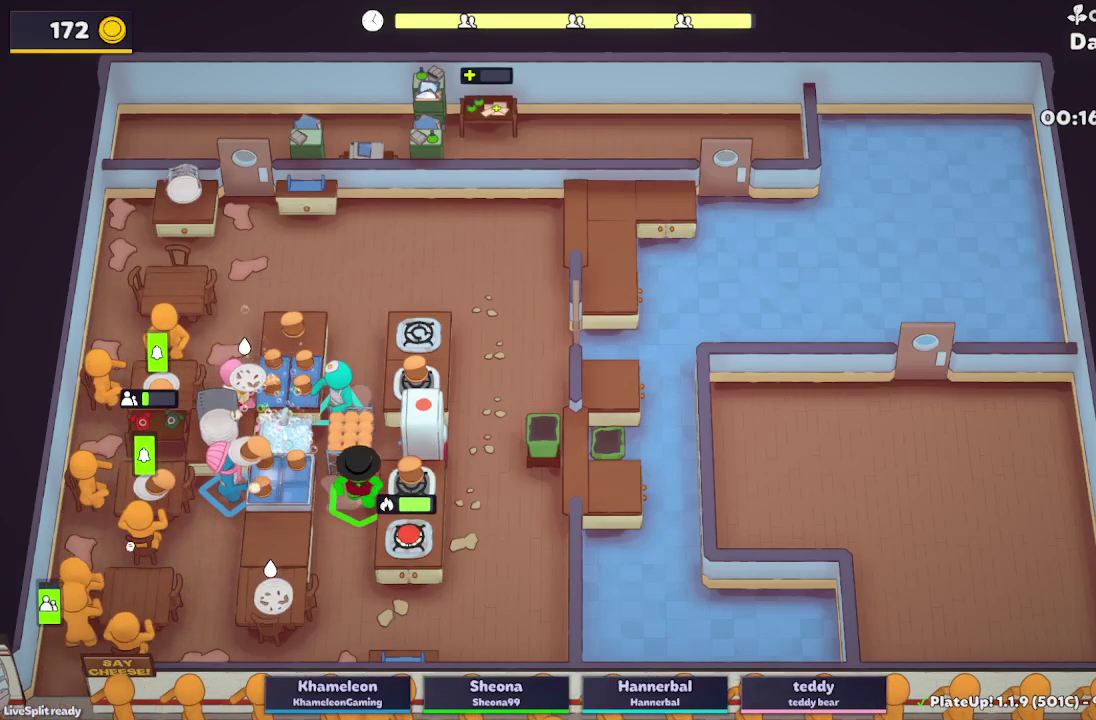
{"buttons": ["A", "L2"], "left_stick": "left", "right_stick": "center", "button_events": [[67, "A", "up"], [100, "L2", "up"], [367, "L2", "down"], [500, "A", "down"]]}
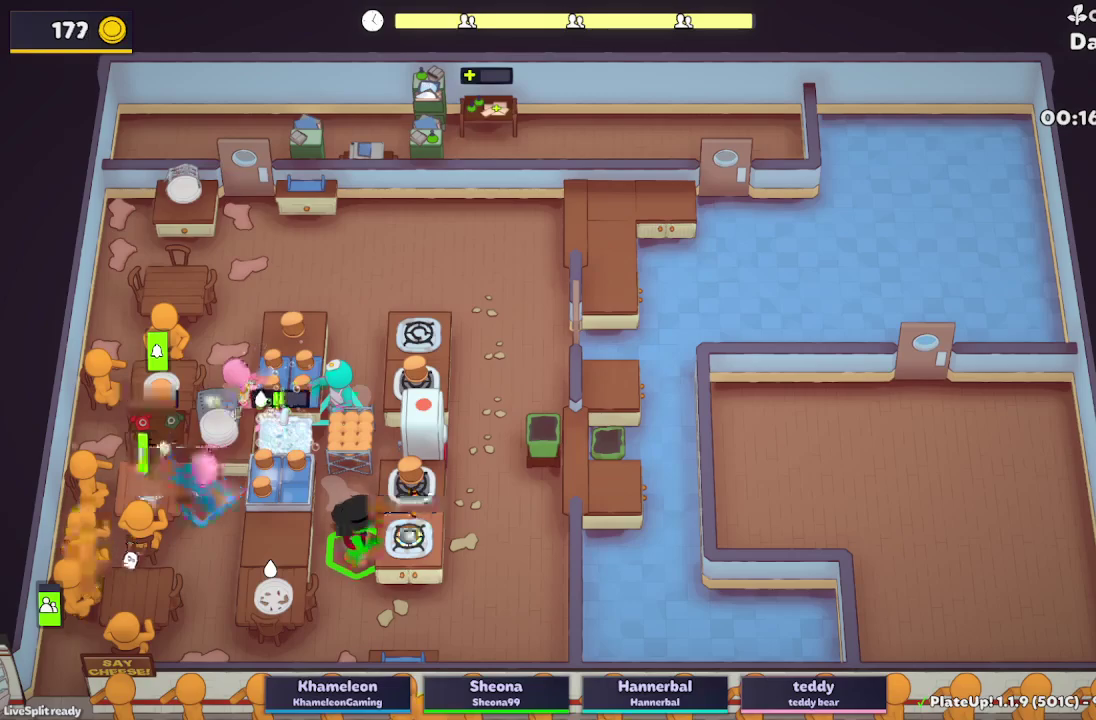
{"buttons": ["L2"], "left_stick": "down-right", "right_stick": "center", "button_events": [[33, "R1", "down"], [83, "R1", "up"], [183, "A", "up"]]}
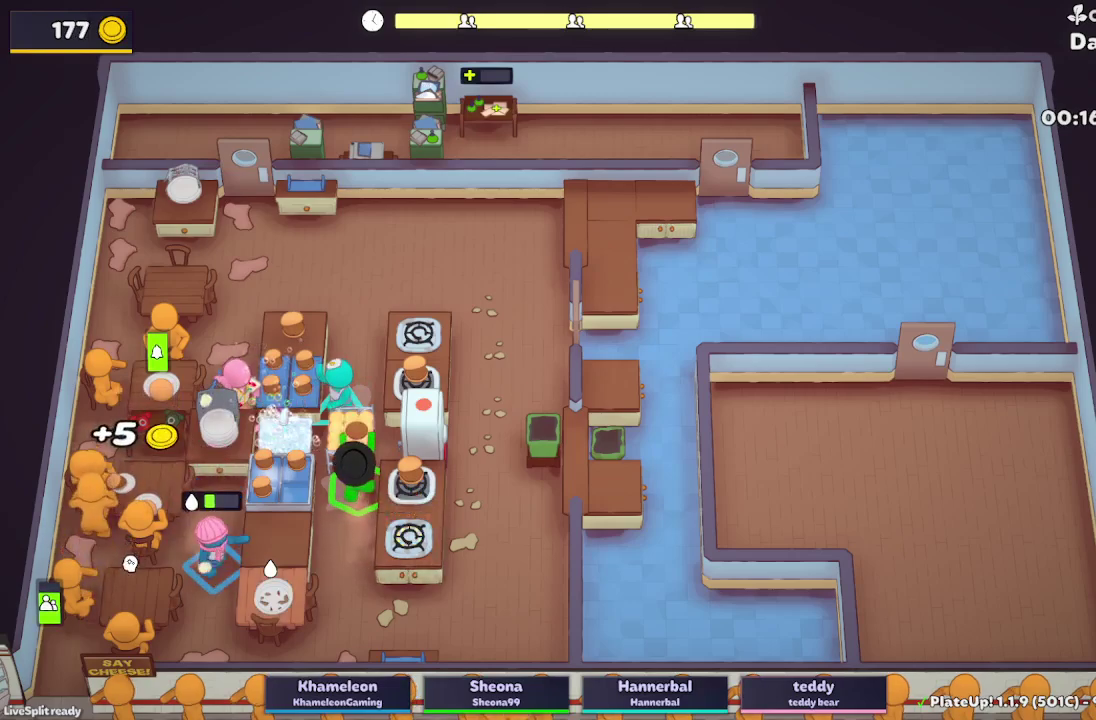
{"buttons": ["L2"], "left_stick": "up-right", "right_stick": "center", "button_events": [[117, "A", "down"], [233, "A", "up"], [350, "A", "down"], [467, "A", "up"]]}
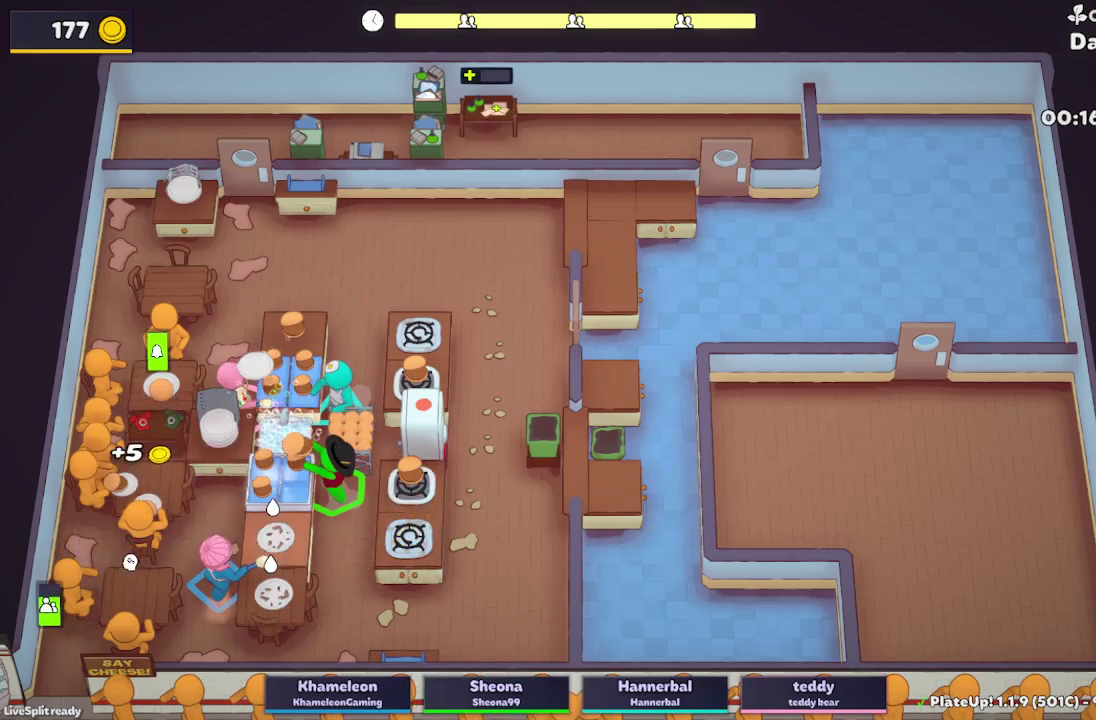
{"buttons": ["L2"], "left_stick": "up", "right_stick": "center"}
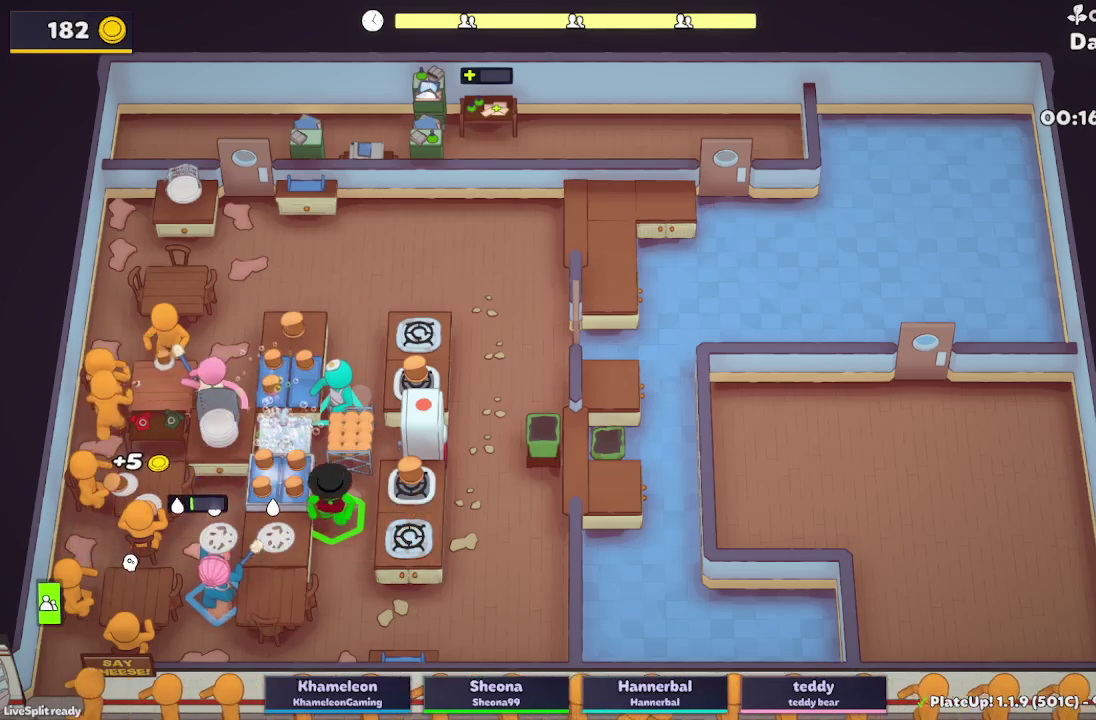
{"buttons": ["L2"], "left_stick": "up-right", "right_stick": "center", "button_events": []}
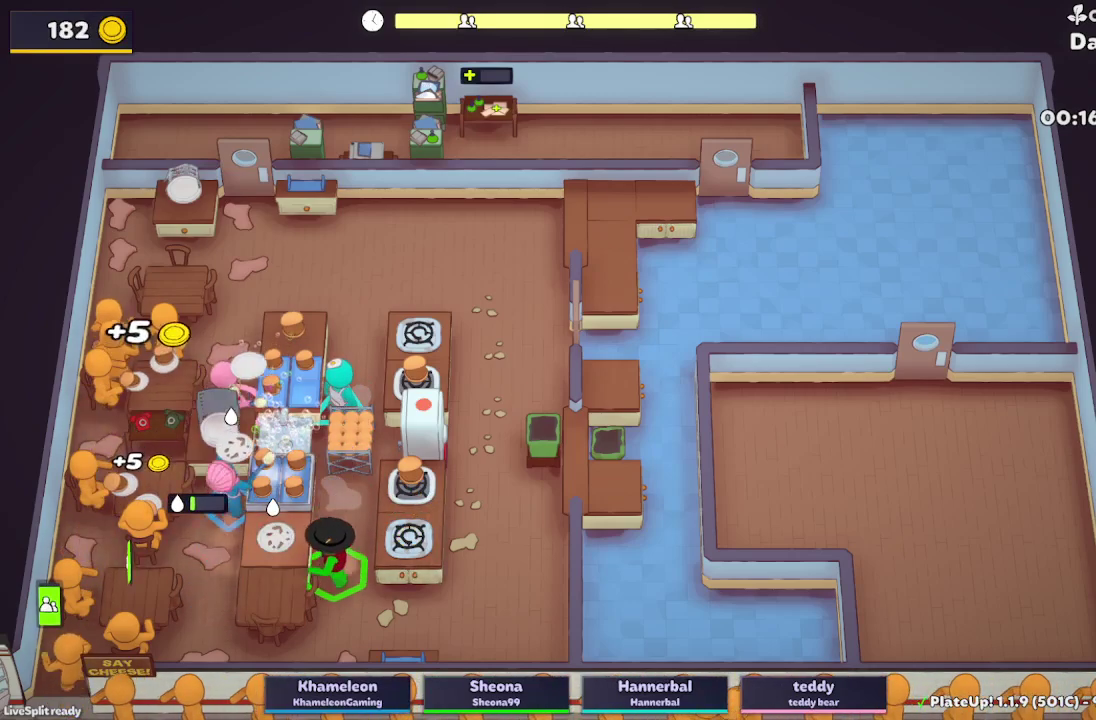
{"buttons": ["L2", "R1"], "left_stick": "up-right", "right_stick": "center", "button_events": [[83, "A", "down"], [100, "R1", "down"], [183, "A", "up"]]}
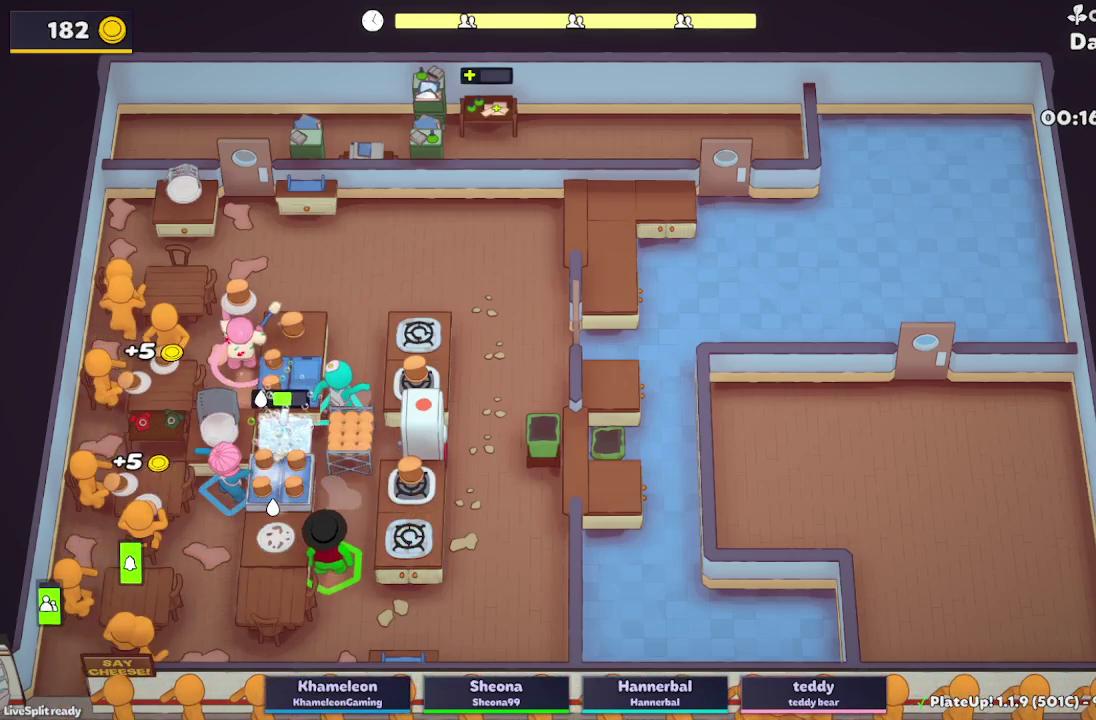
{"buttons": ["A", "L2", "R1"], "left_stick": "up-right", "right_stick": "center", "button_events": [[417, "A", "down"]]}
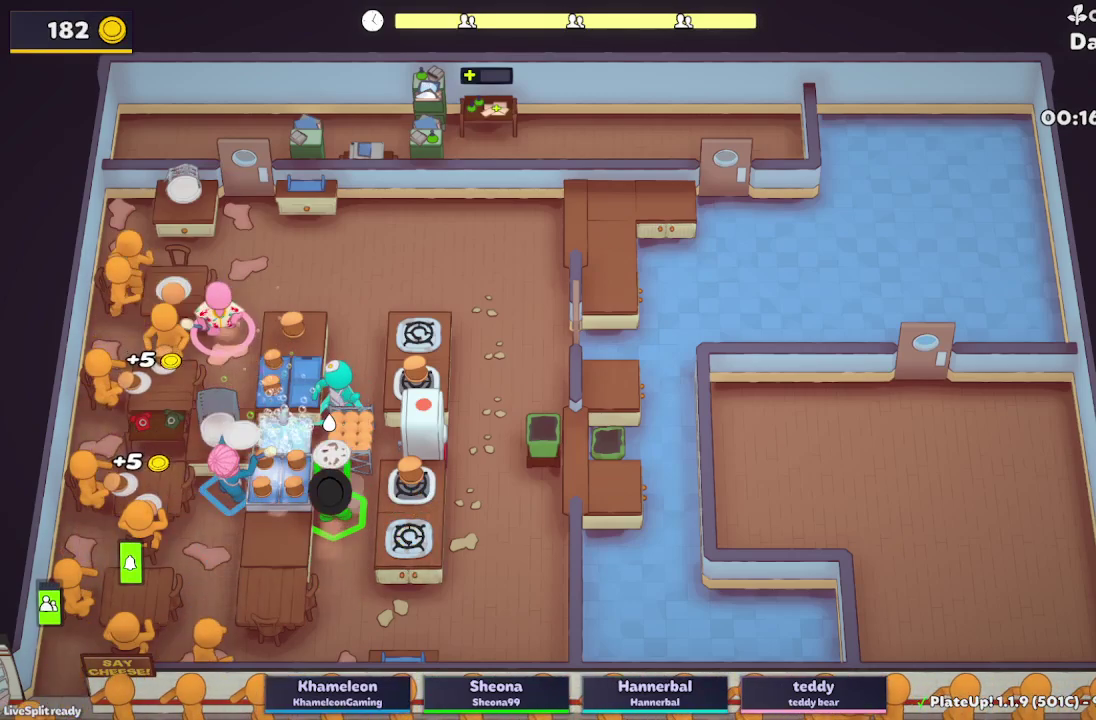
{"buttons": ["L2", "R1"], "left_stick": "down", "right_stick": "center", "button_events": [[83, "A", "up"], [83, "R1", "up"], [267, "R1", "down"]]}
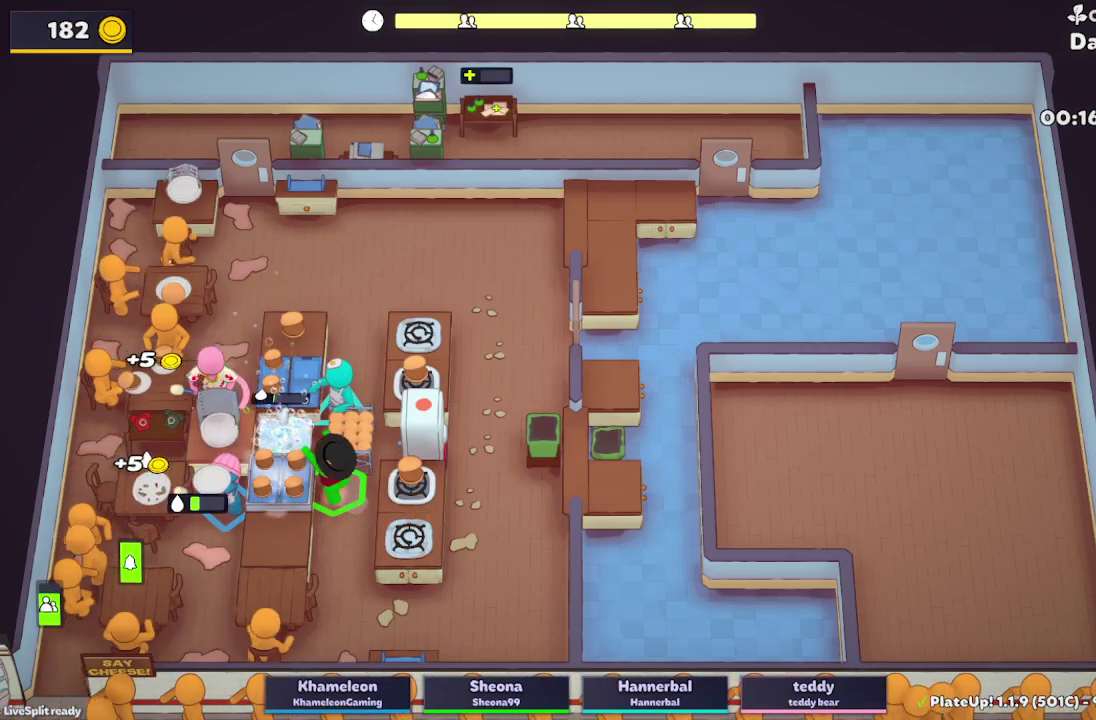
{"buttons": ["L2", "R1"], "left_stick": "down-left", "right_stick": "center", "button_events": []}
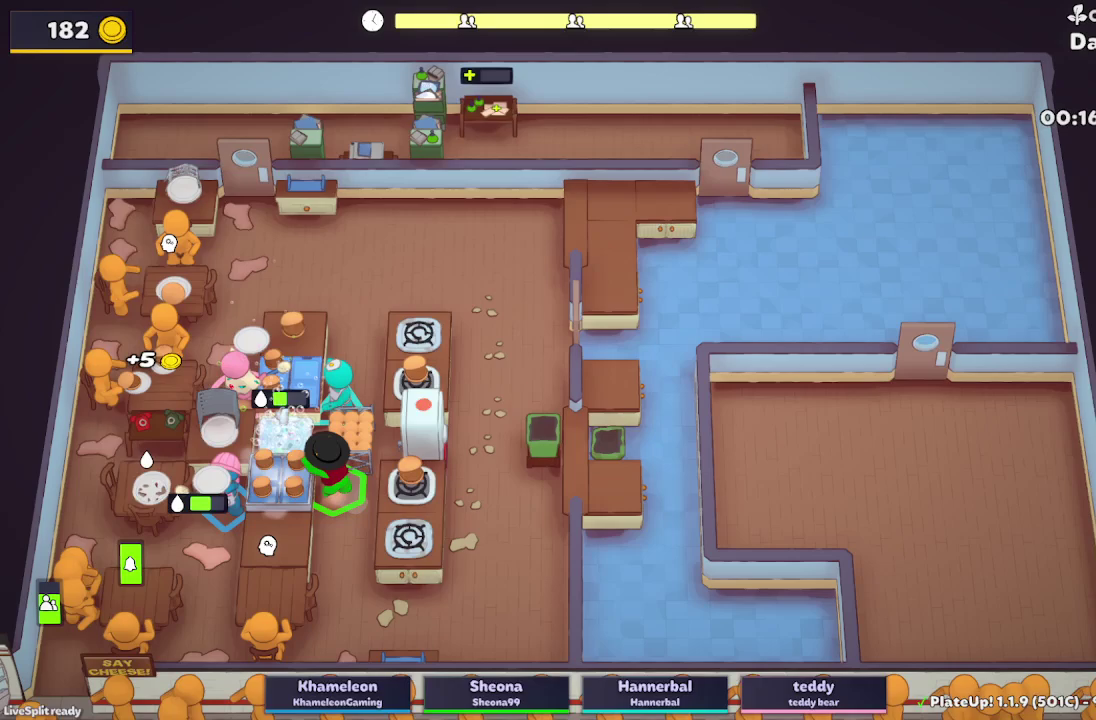
{"buttons": ["L2", "R1"], "left_stick": "down-left", "right_stick": "center", "button_events": []}
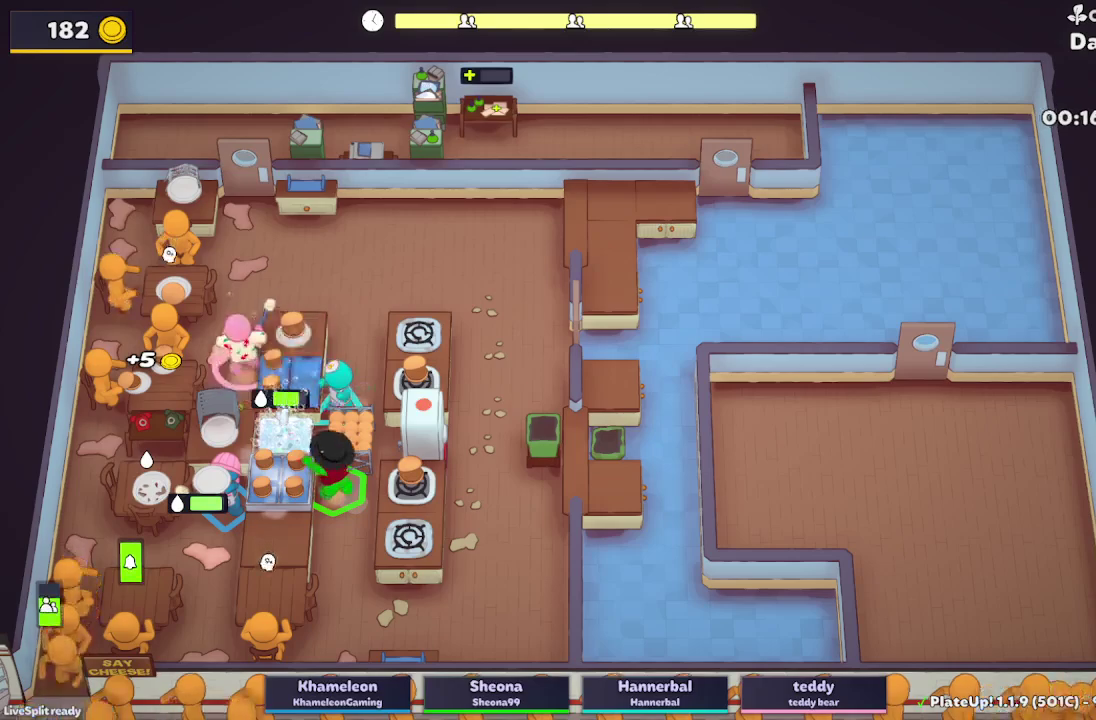
{"buttons": ["L2"], "left_stick": "up-right", "right_stick": "center", "button_events": [[417, "R1", "up"]]}
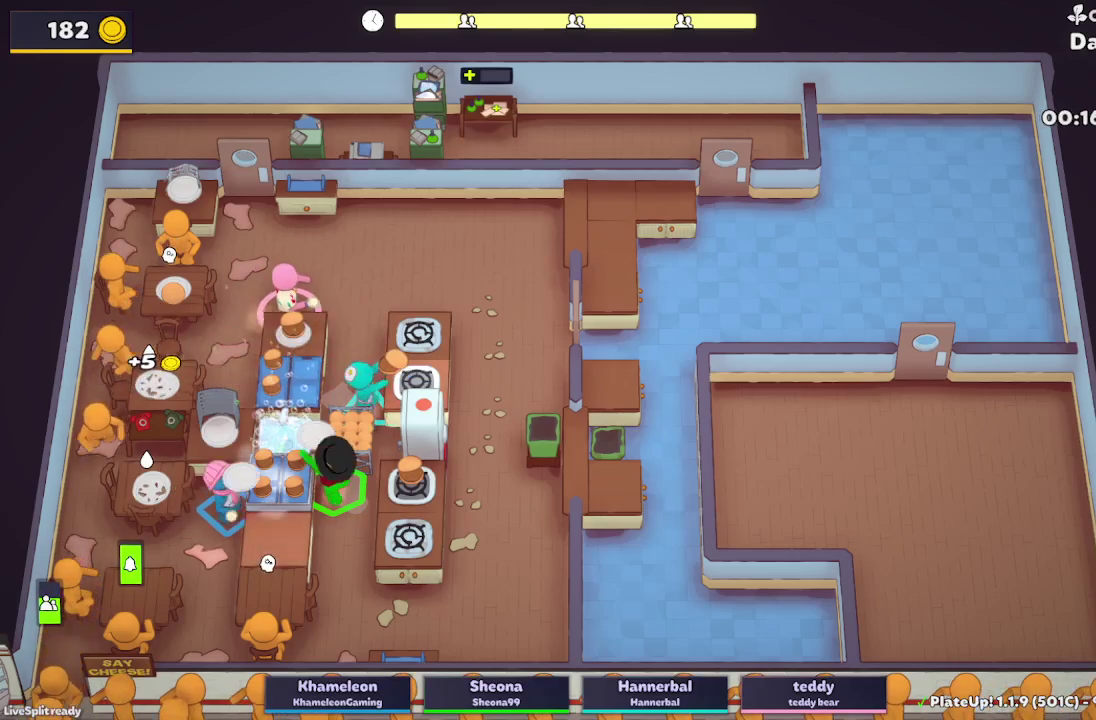
{"buttons": [], "left_stick": "down-left", "right_stick": "center", "button_events": [[117, "A", "down"], [200, "A", "up"], [500, "L2", "up"]]}
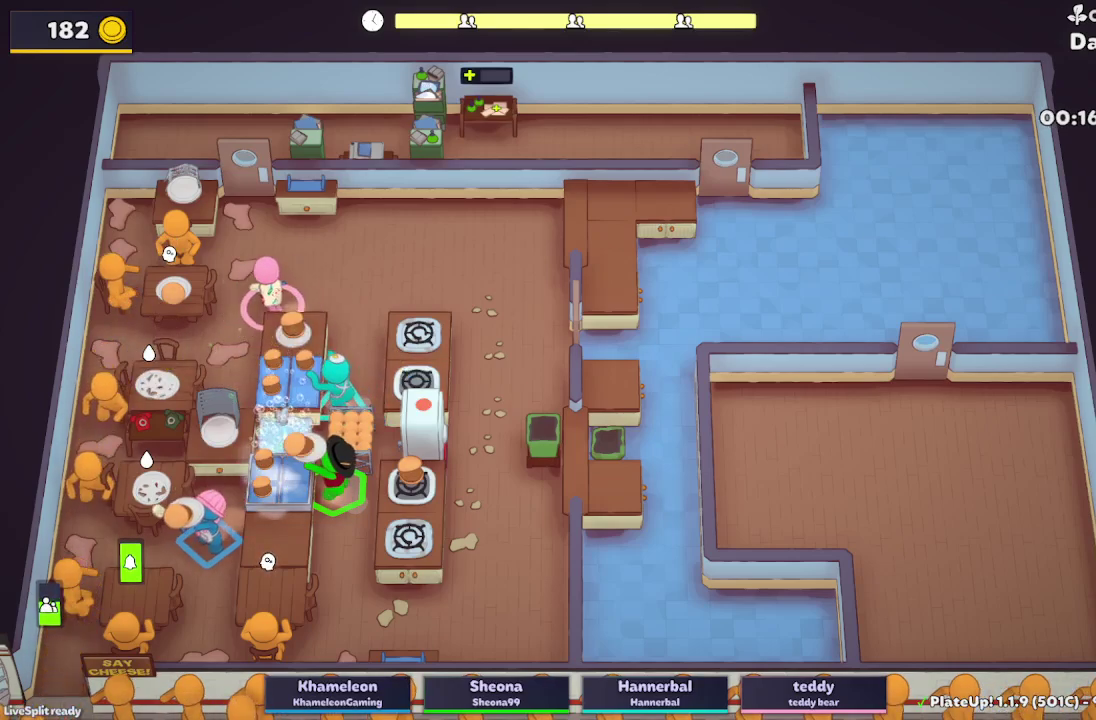
{"buttons": ["L2"], "left_stick": "up-right", "right_stick": "center", "button_events": [[150, "L2", "down"], [250, "A", "down"], [383, "A", "up"]]}